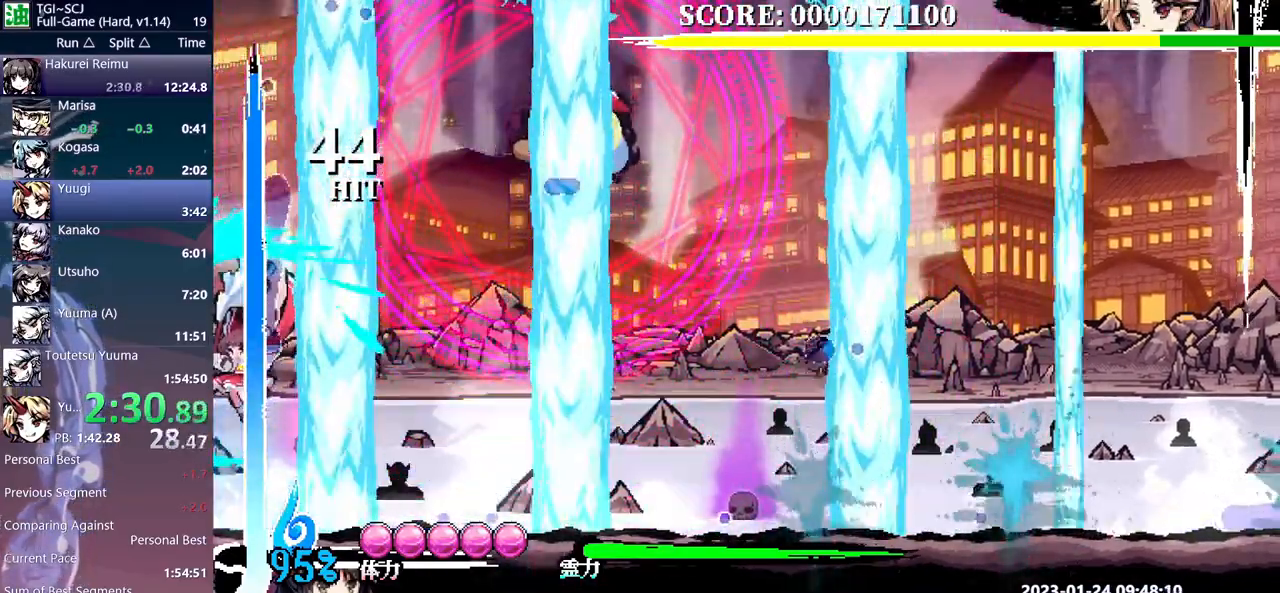
Gameplay with a controller (Xbox layout); each line is a JSON object with the inputs held at the frame after it. "events" lists button and stick changes between this image and that frame as [ms after this image, input, new state], when the widget could be followed in between. Not read: B L1 L2 L3 R1 R2 R3 Y.
{"buttons": [], "events": [[500, "DPAD_RIGHT", "up"]]}
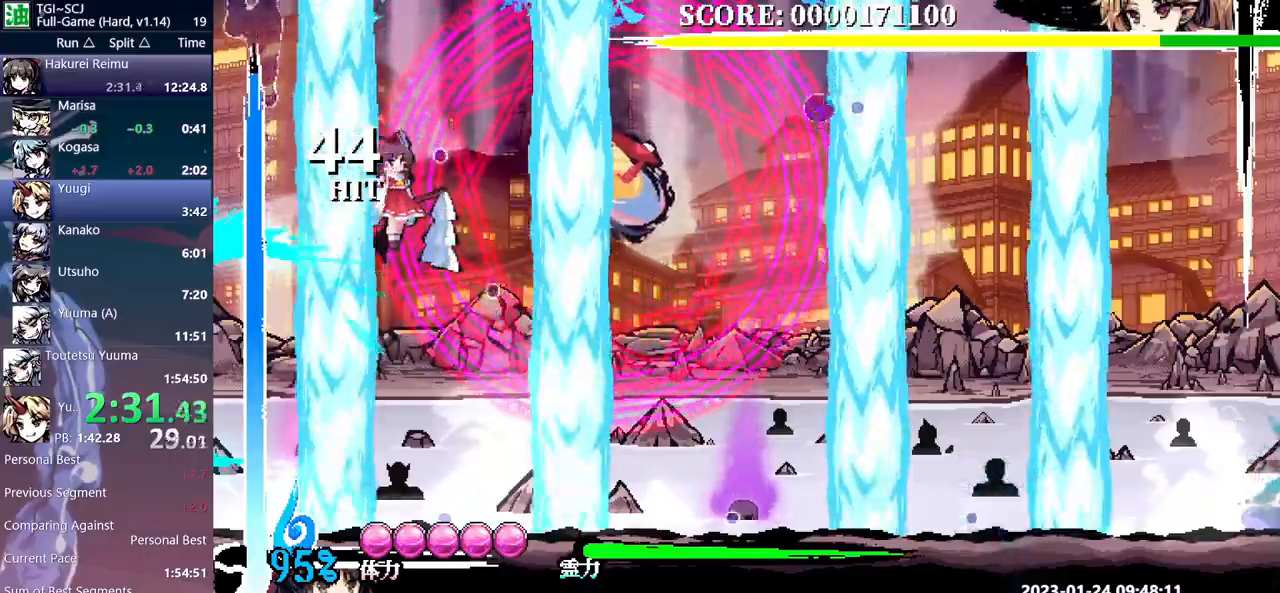
{"buttons": ["DPAD_RIGHT"], "events": [[433, "DPAD_RIGHT", "down"]]}
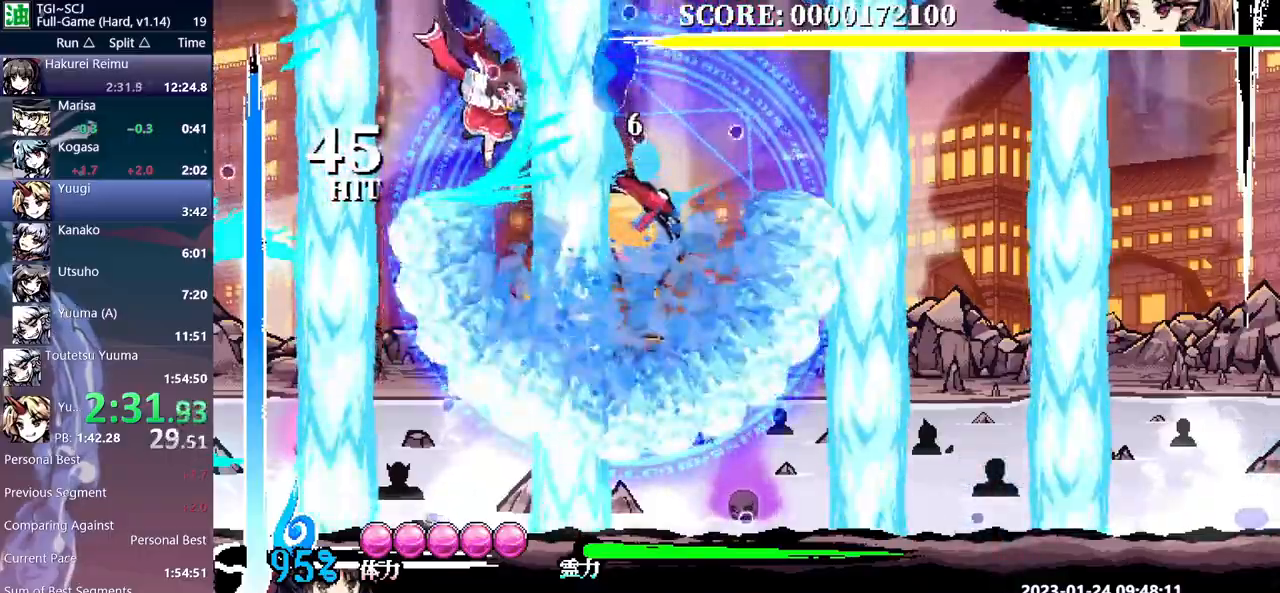
{"buttons": [], "events": [[150, "DPAD_RIGHT", "up"]]}
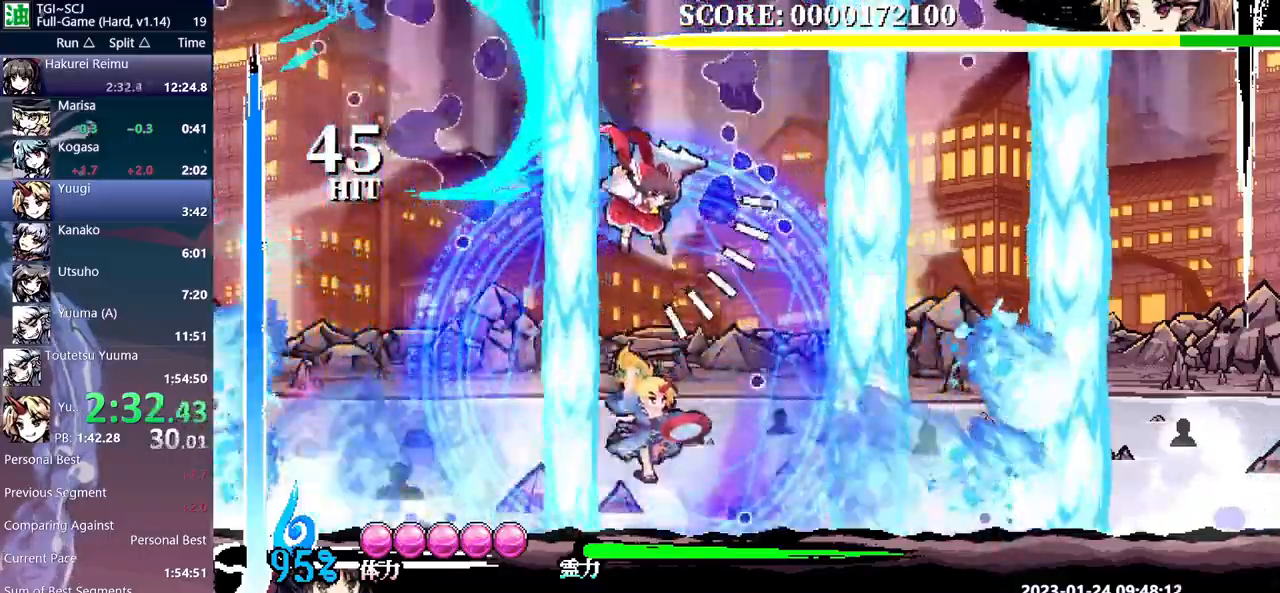
{"buttons": [], "events": [[283, "DPAD_LEFT", "down"], [350, "DPAD_LEFT", "up"]]}
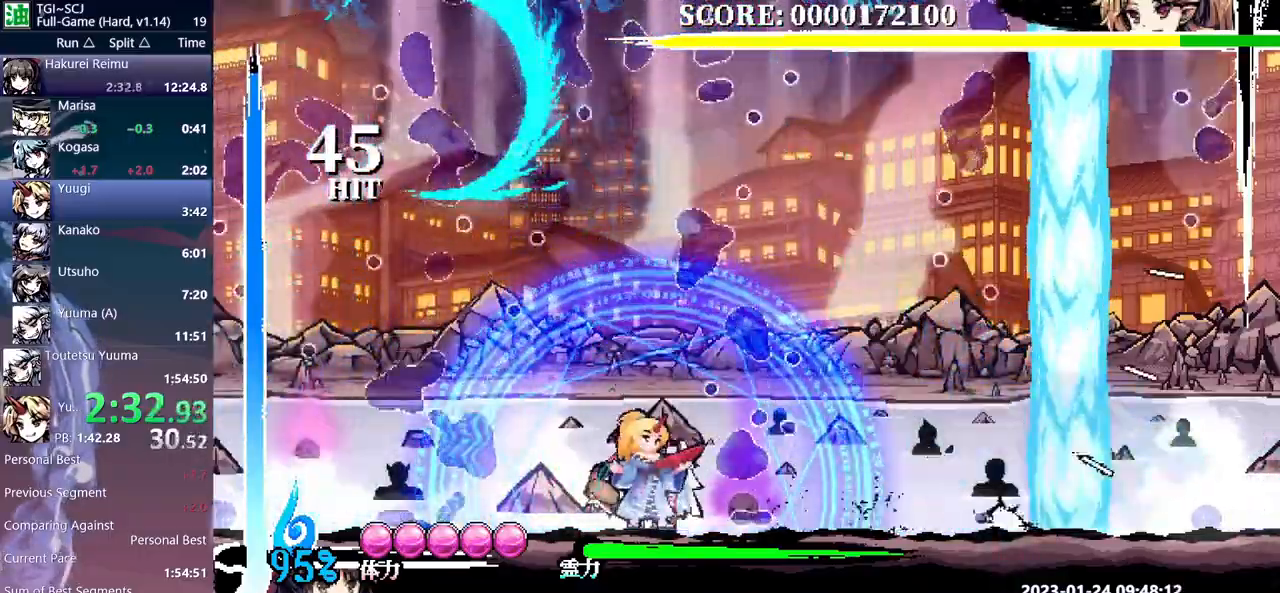
{"buttons": ["DPAD_LEFT"], "events": [[167, "DPAD_RIGHT", "down"], [217, "DPAD_RIGHT", "up"], [317, "DPAD_LEFT", "down"]]}
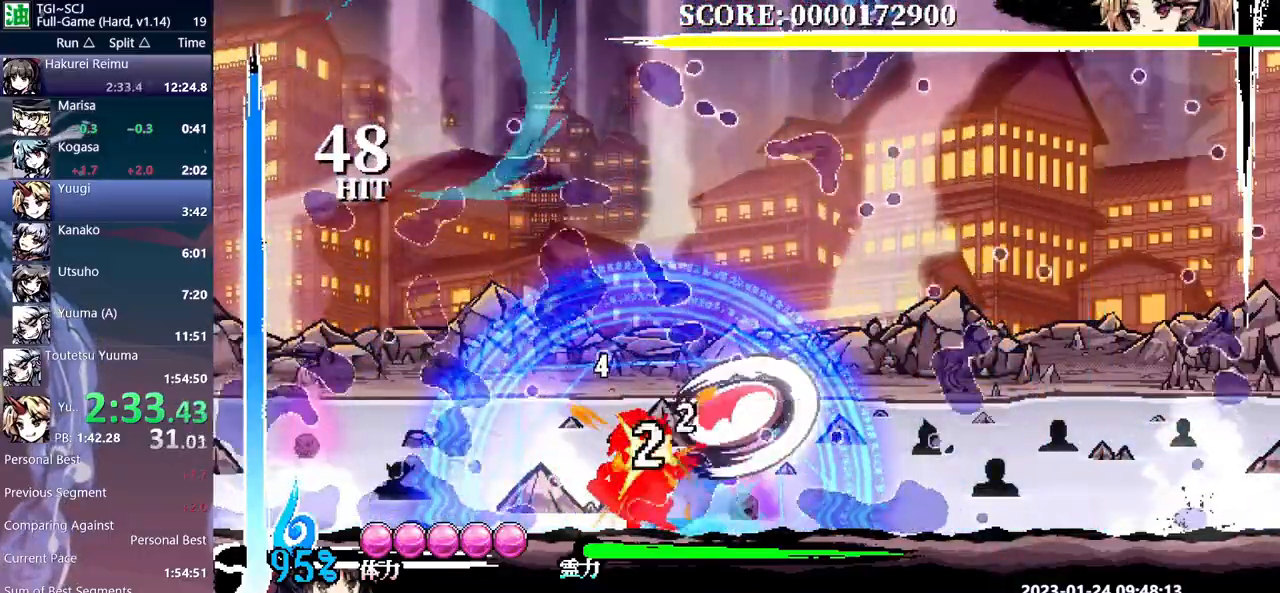
{"buttons": ["DPAD_LEFT"], "events": []}
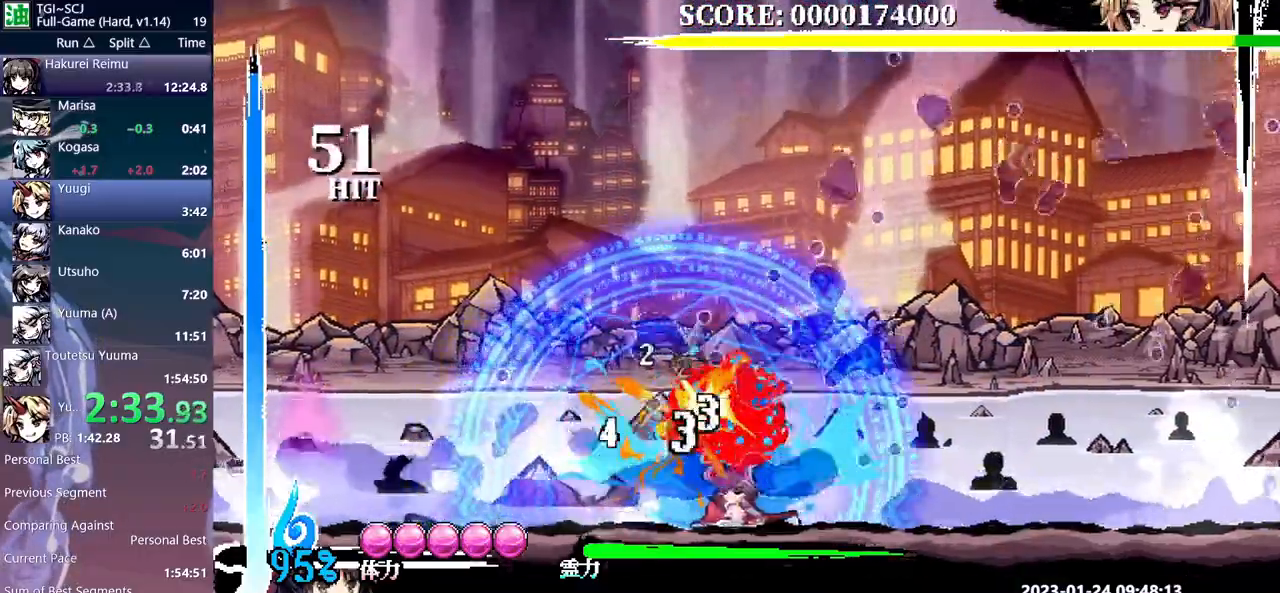
{"buttons": ["DPAD_RIGHT"], "events": [[317, "DPAD_LEFT", "up"], [383, "DPAD_RIGHT", "down"]]}
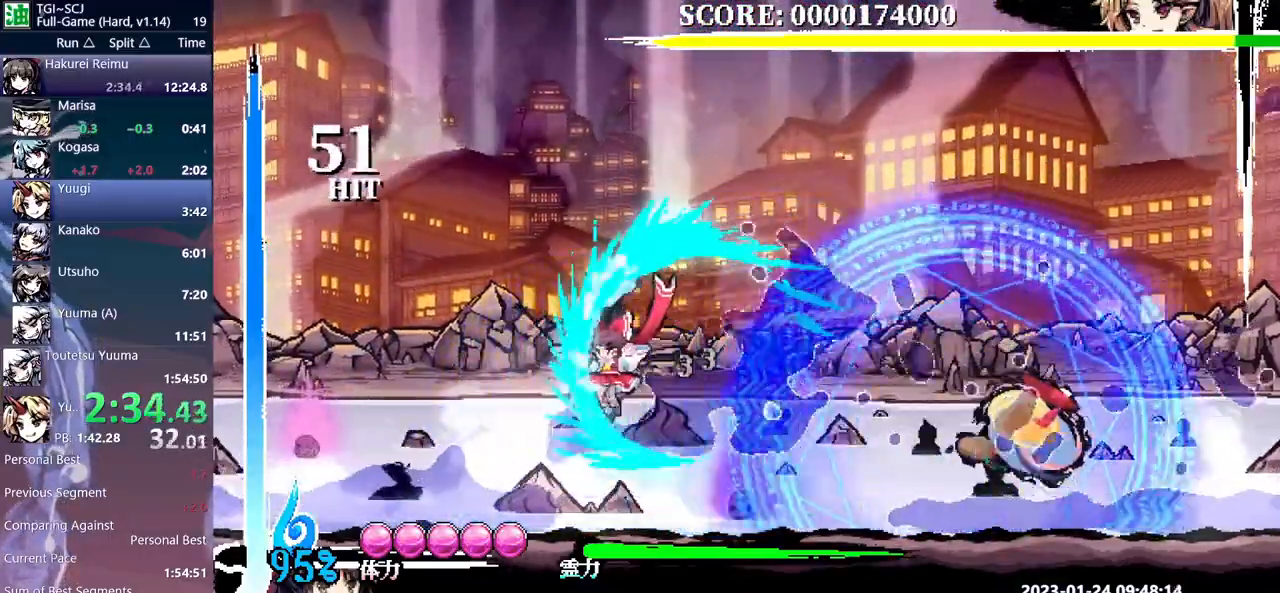
{"buttons": ["DPAD_RIGHT"], "events": []}
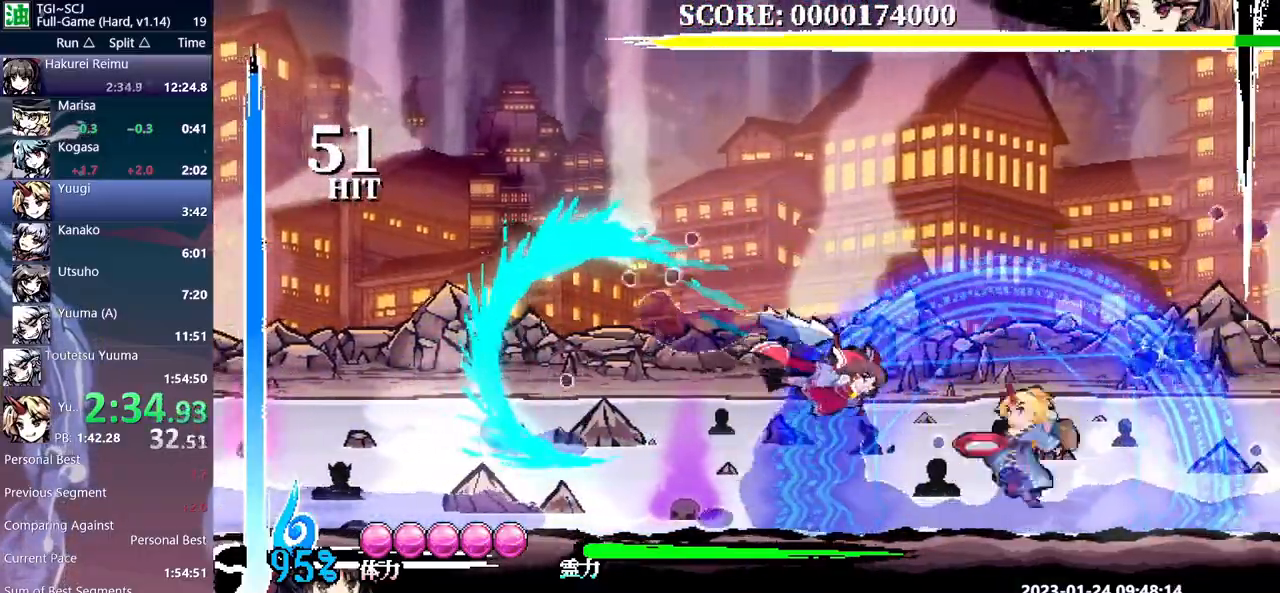
{"buttons": [], "events": [[100, "DPAD_RIGHT", "up"]]}
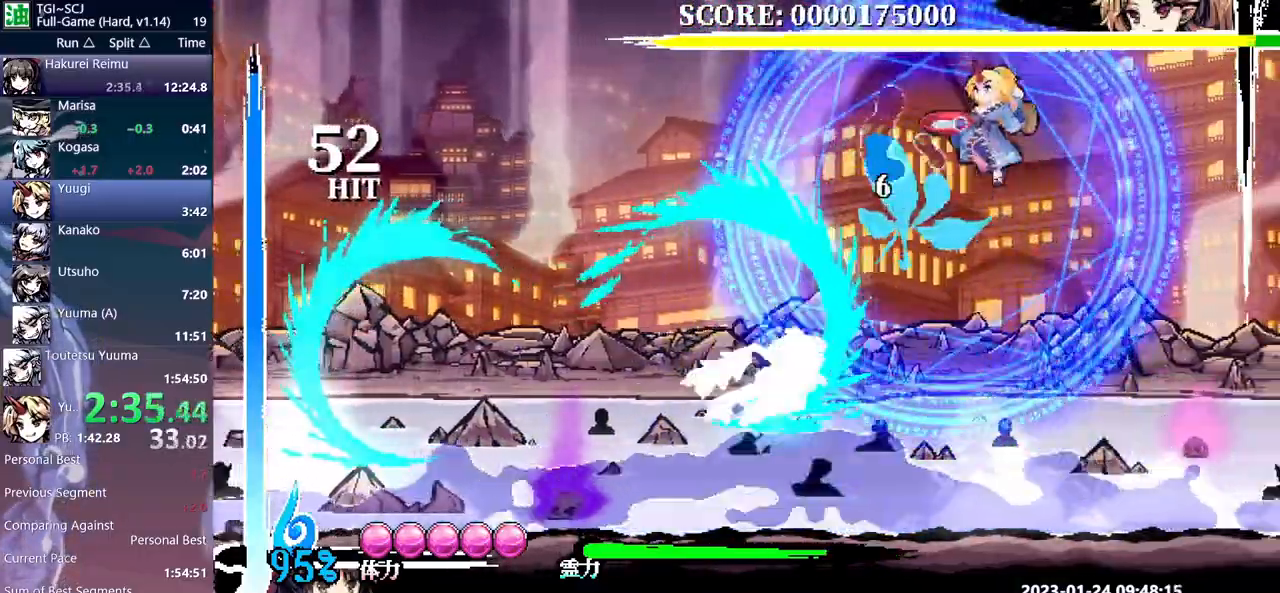
{"buttons": [], "events": []}
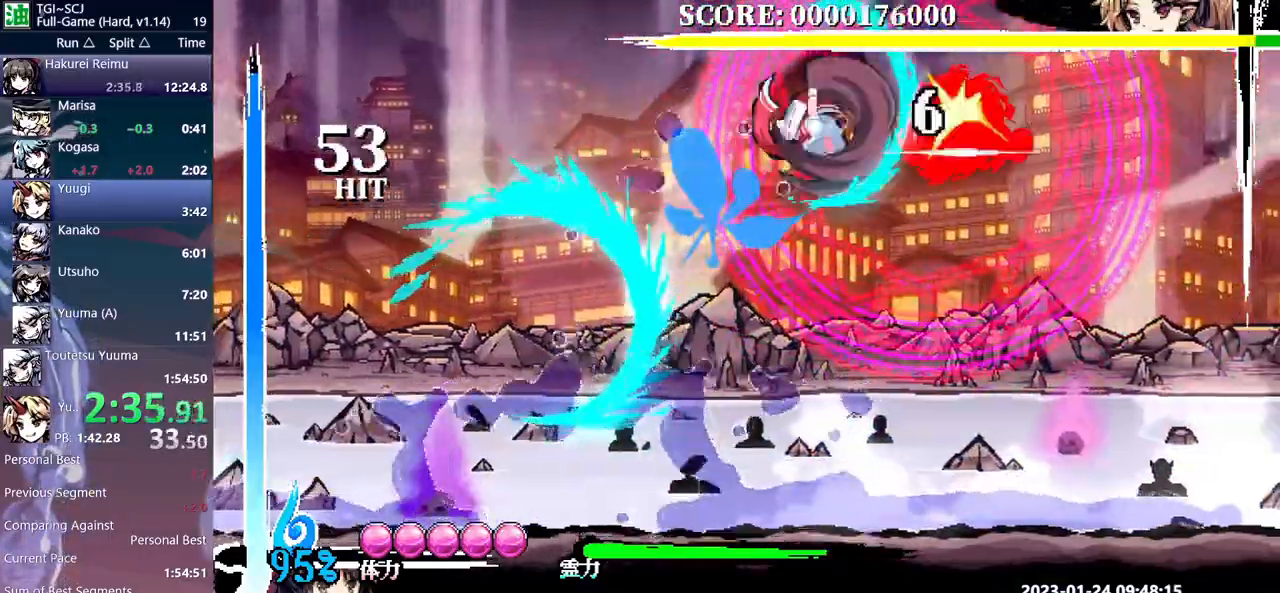
{"buttons": ["DPAD_RIGHT"], "events": [[300, "DPAD_RIGHT", "down"]]}
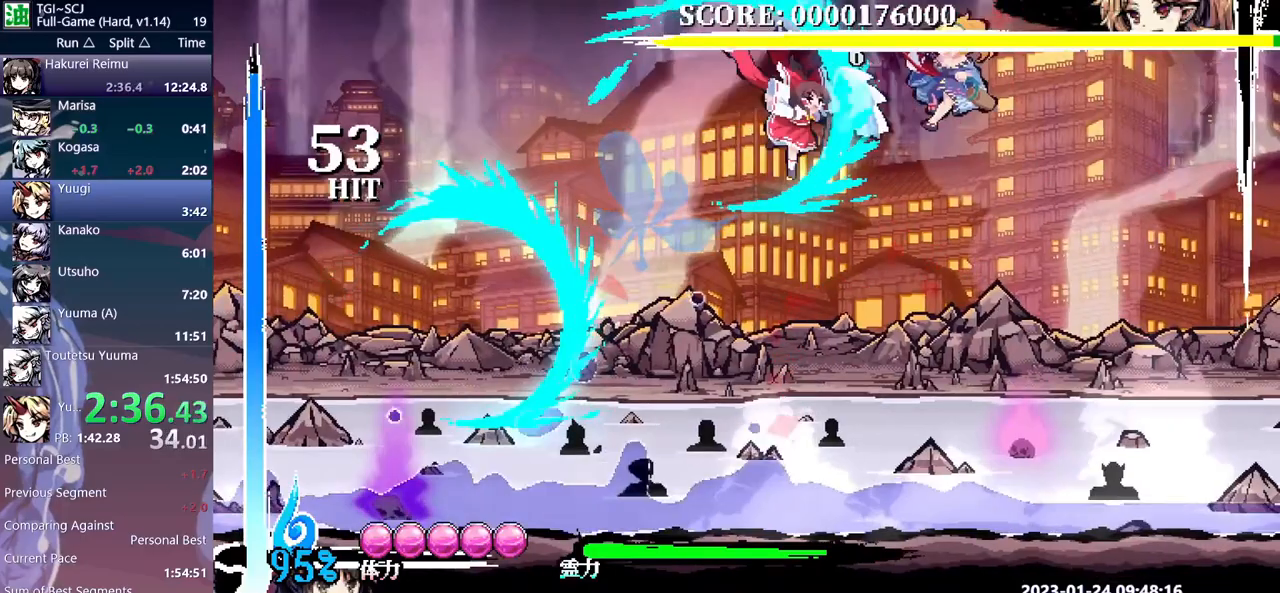
{"buttons": [], "events": [[417, "DPAD_RIGHT", "up"]]}
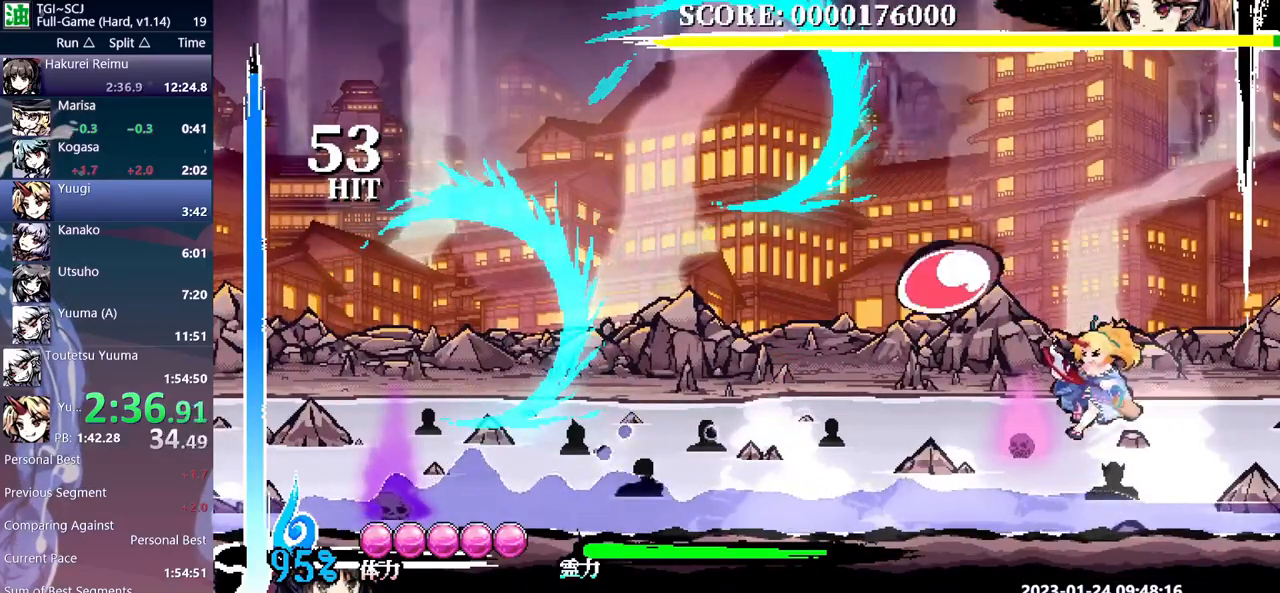
{"buttons": [], "events": []}
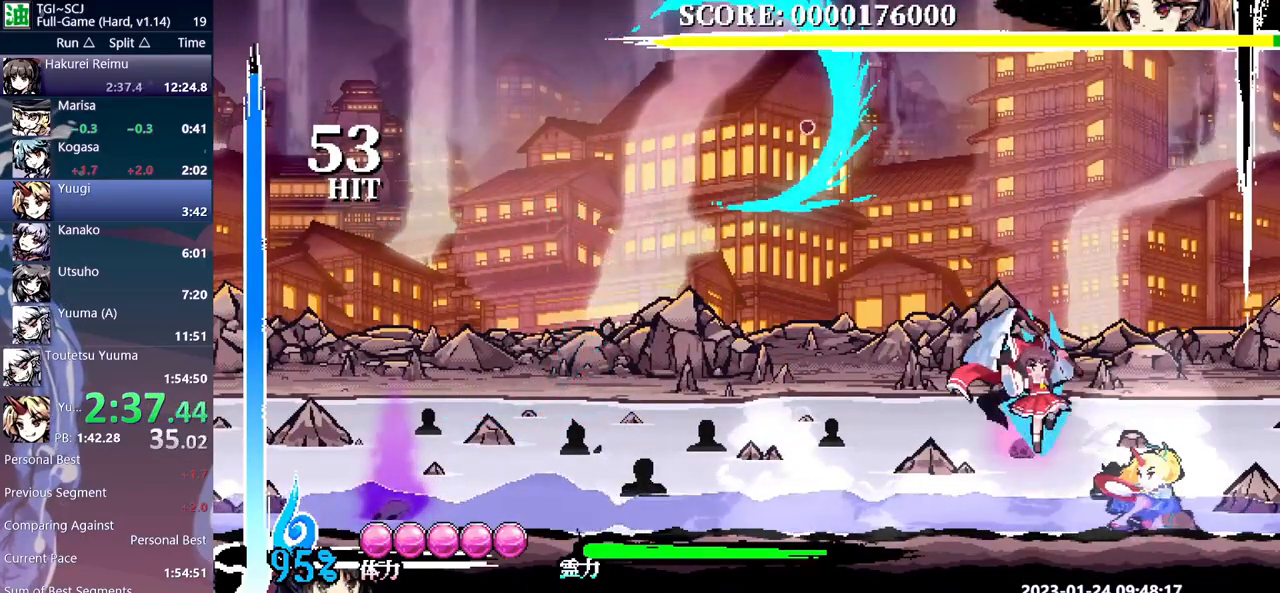
{"buttons": [], "events": [[33, "DPAD_RIGHT", "down"], [150, "DPAD_RIGHT", "up"]]}
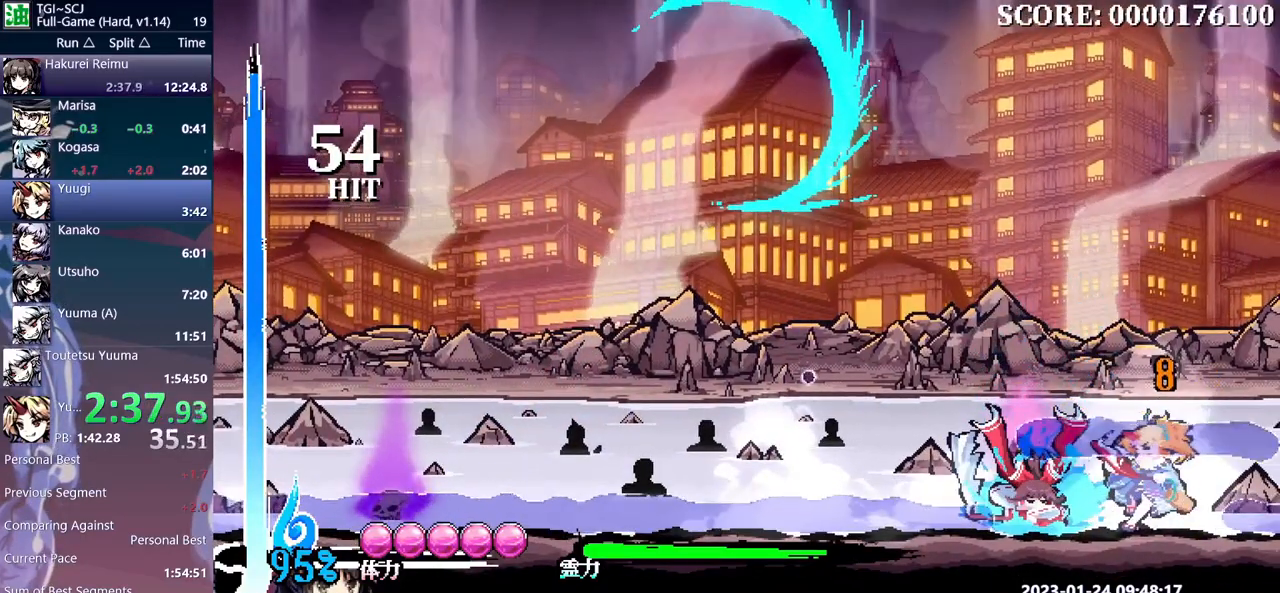
{"buttons": [], "events": []}